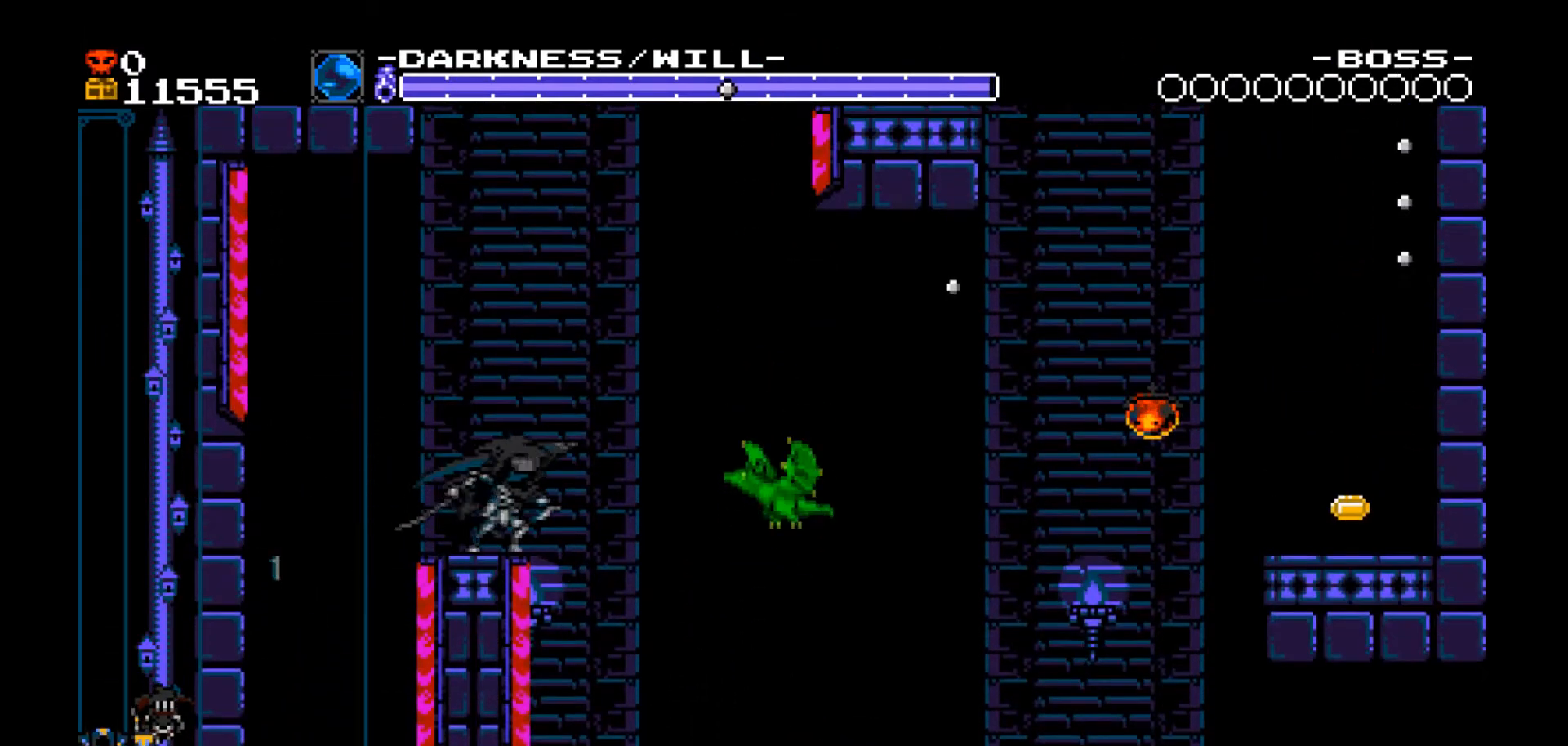
Gameplay with a controller (Xbox layout); each line is a JSON object with the inputs held at the frame after it. "events" lists button and stick changes between this image and that frame as [ms after this image, input, new state], when the widget could be followed in between. Not read: L3 R3 left_stick right_stick.
{"buttons": ["A", "DPAD_RIGHT"], "events": [[334, "A", "down"]]}
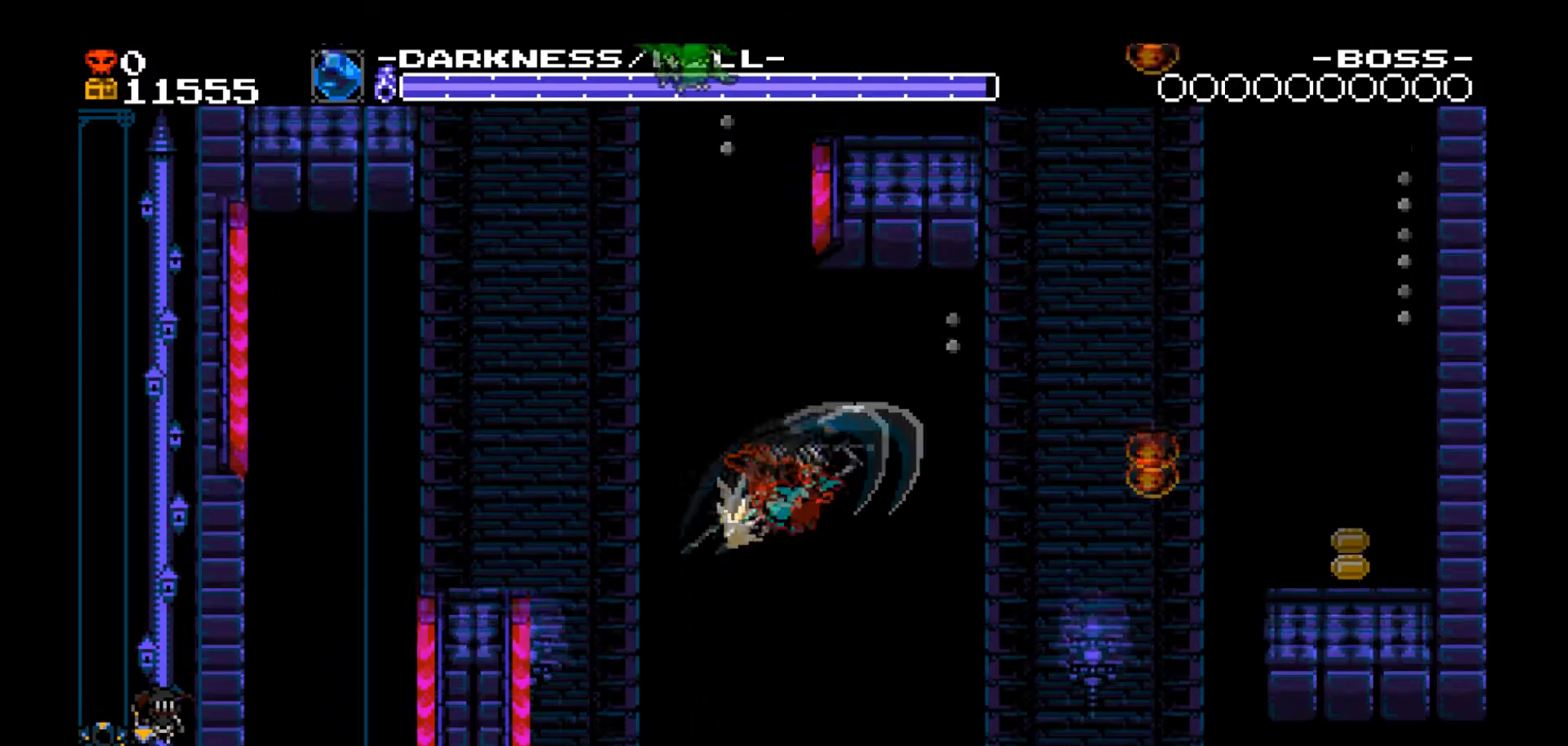
{"buttons": ["A", "DPAD_RIGHT"], "events": [[34, "A", "up"], [468, "A", "down"]]}
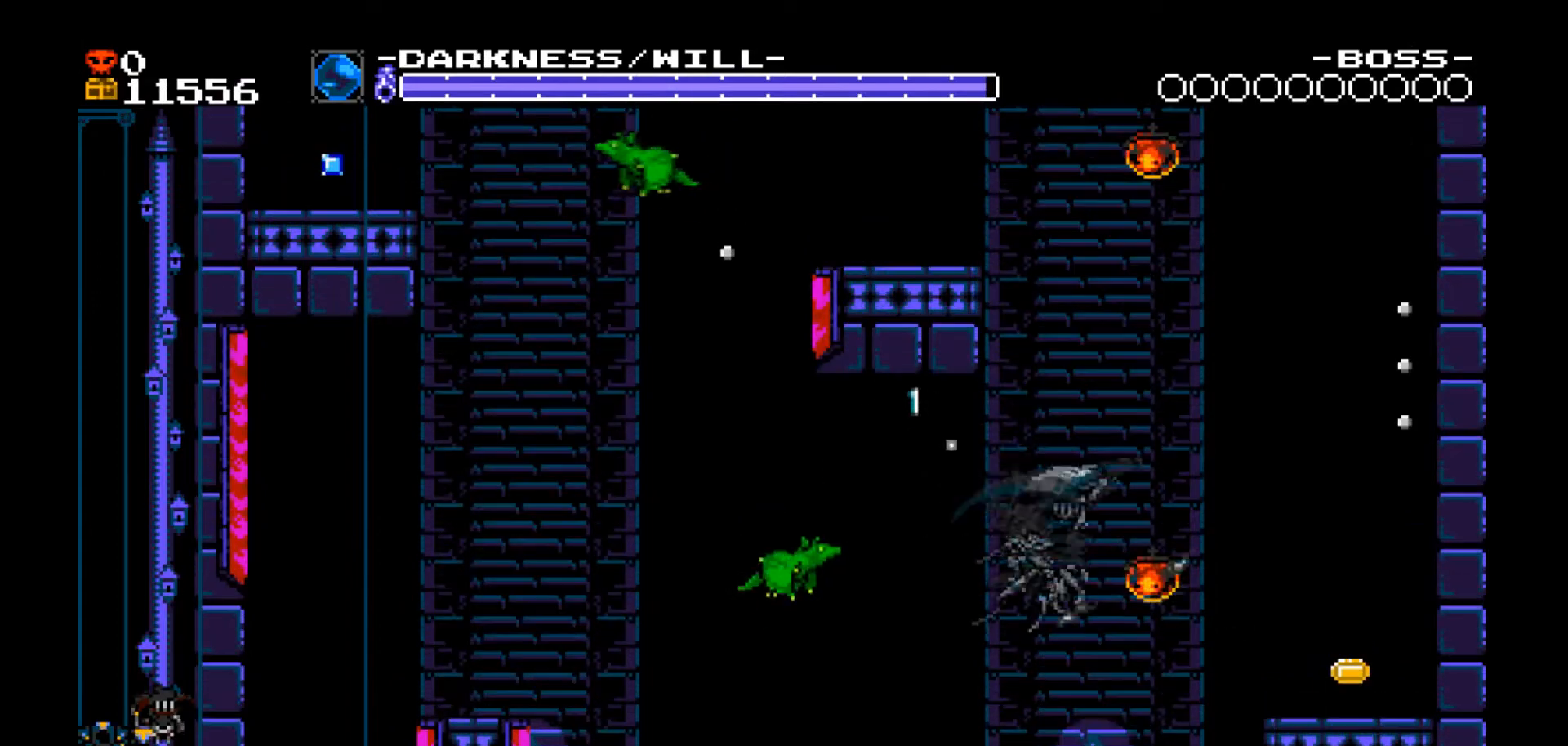
{"buttons": ["DPAD_RIGHT"], "events": [[434, "A", "up"]]}
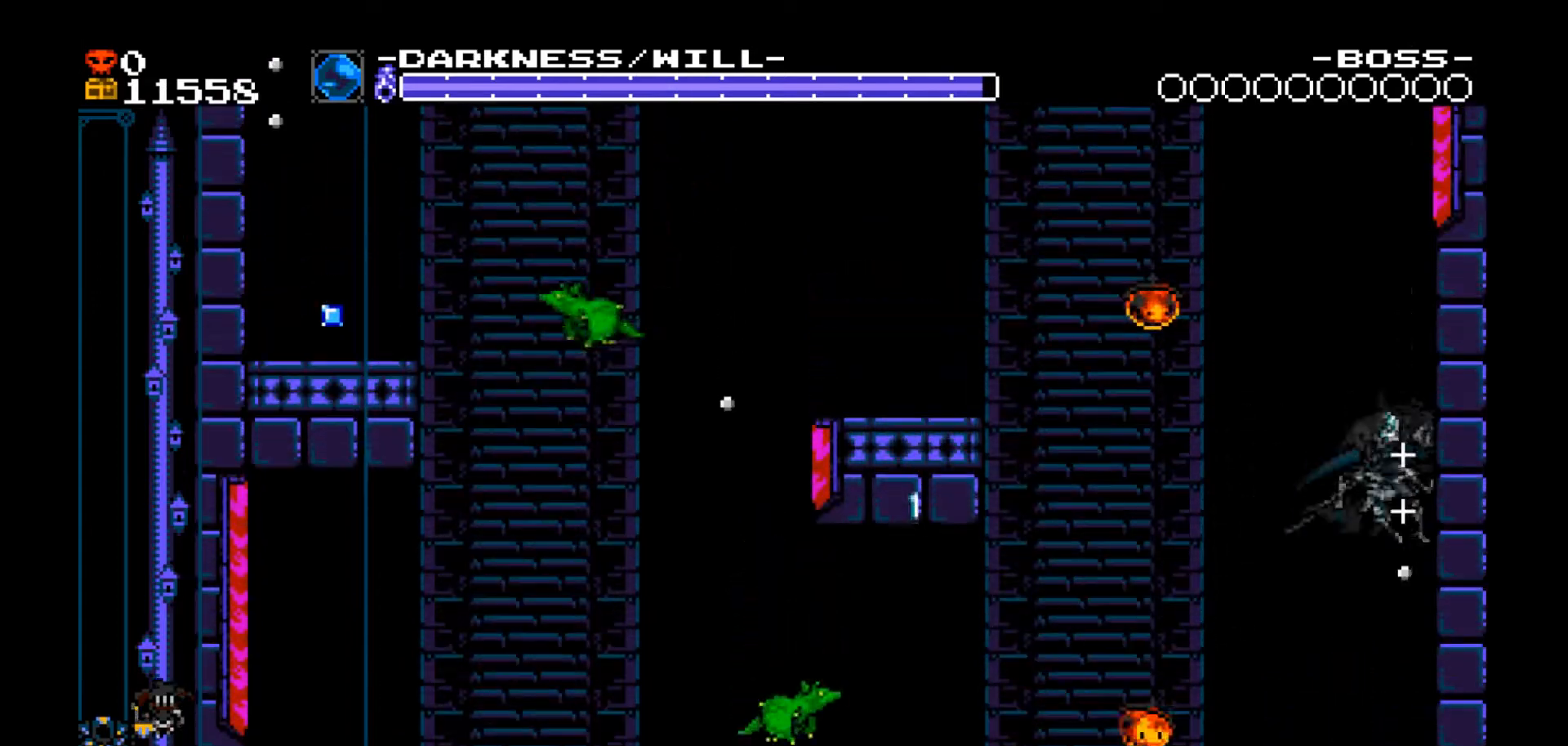
{"buttons": ["A", "DPAD_LEFT"]}
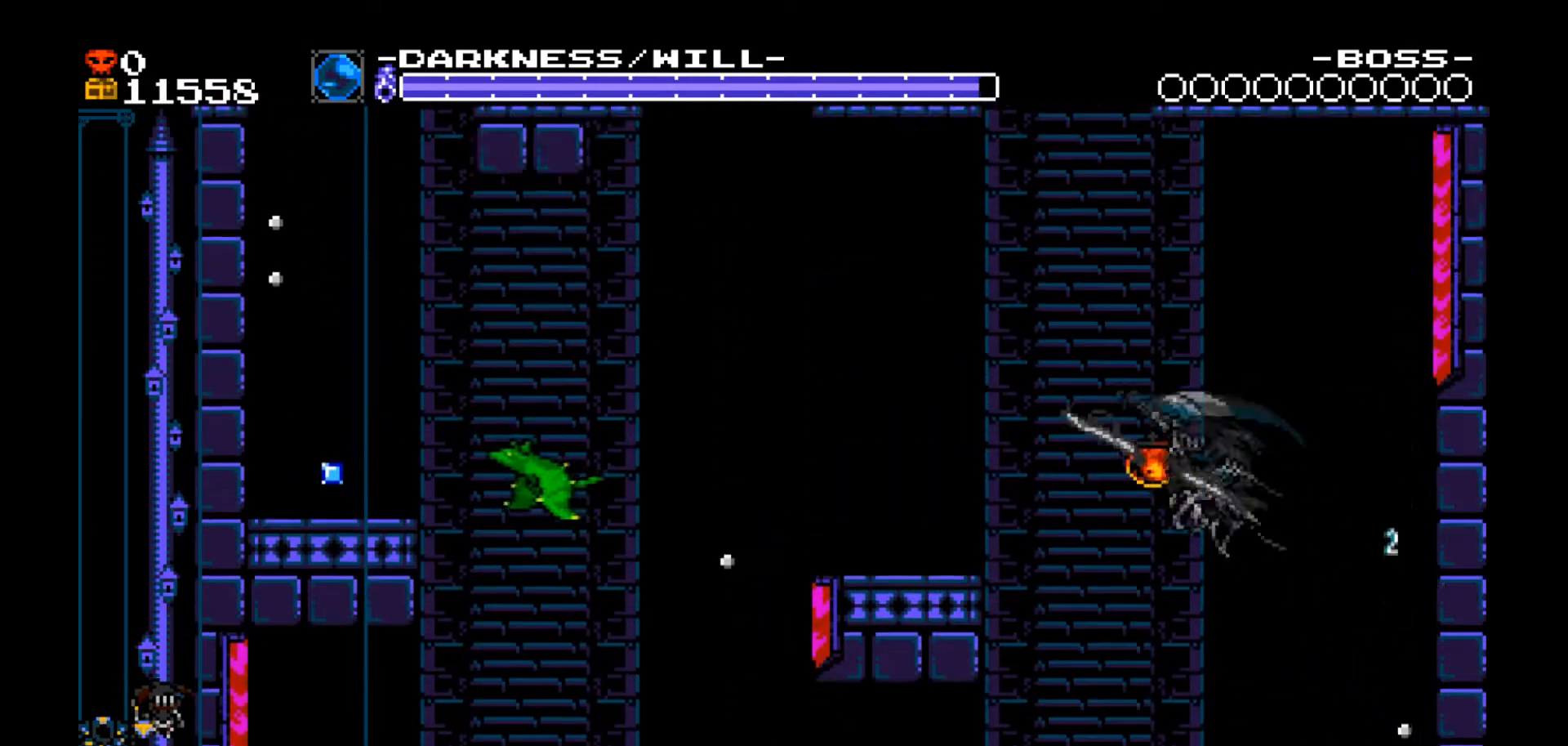
{"buttons": ["DPAD_LEFT"], "events": [[400, "A", "up"]]}
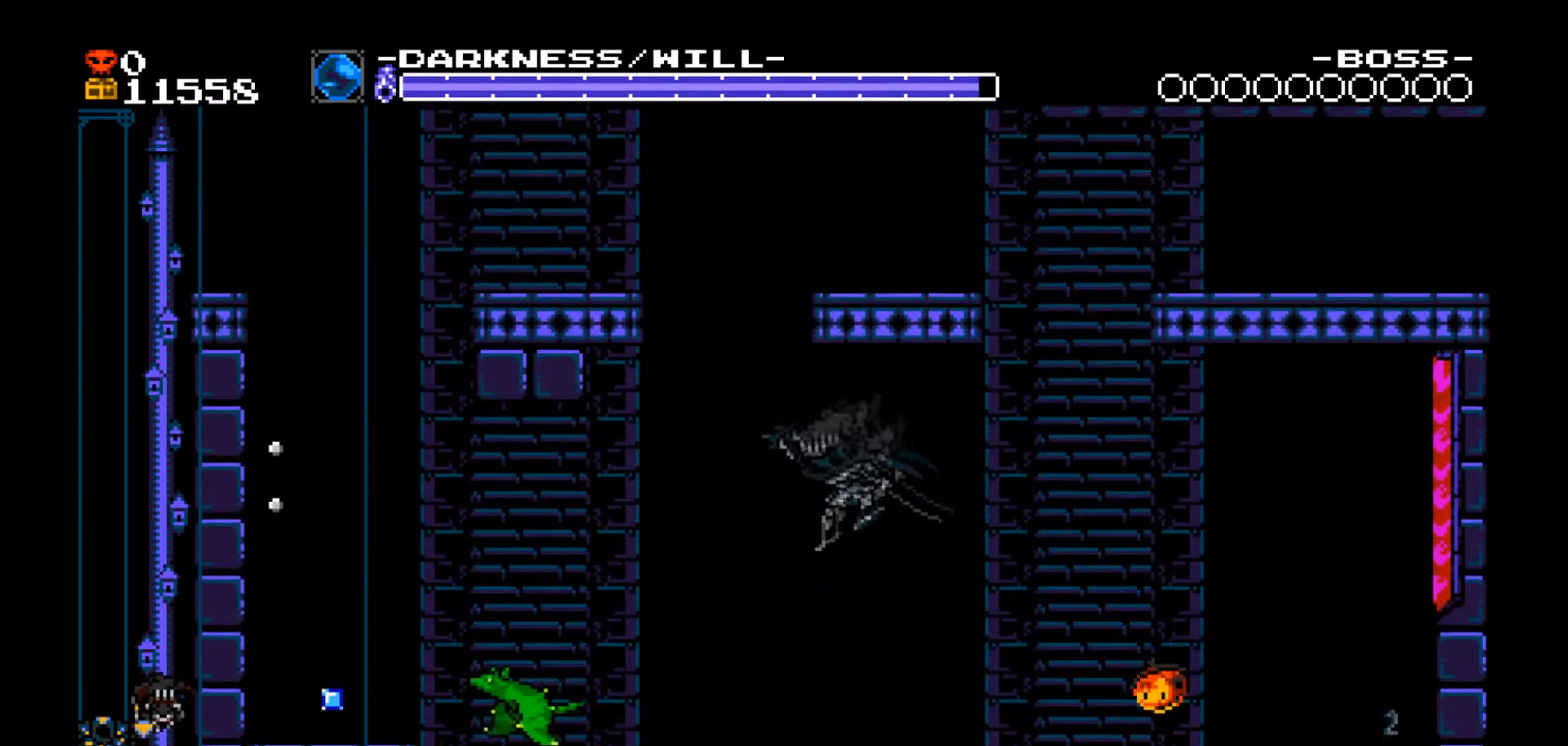
{"buttons": ["A", "DPAD_LEFT"], "events": [[300, "A", "down"]]}
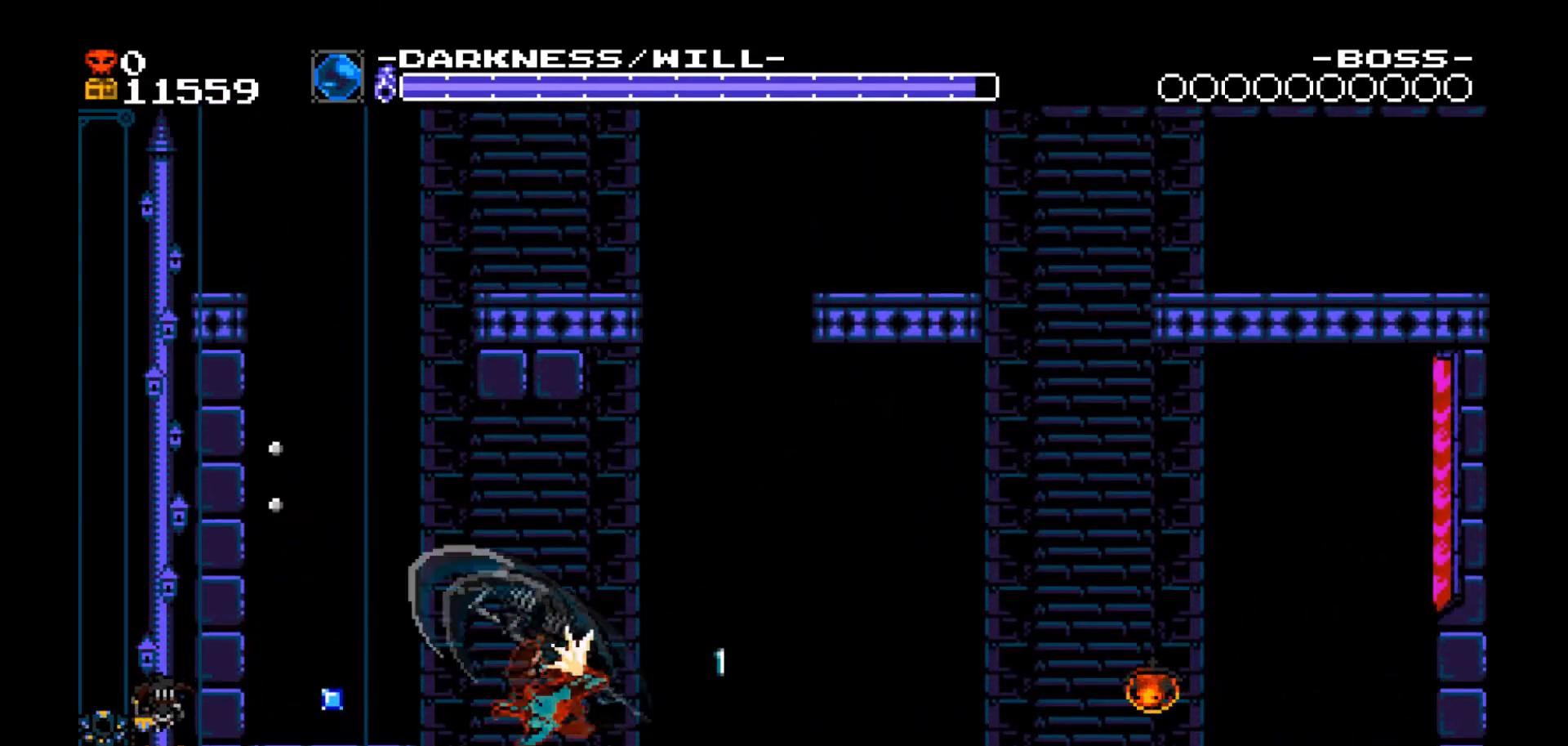
{"buttons": ["DPAD_LEFT"], "events": [[467, "A", "up"]]}
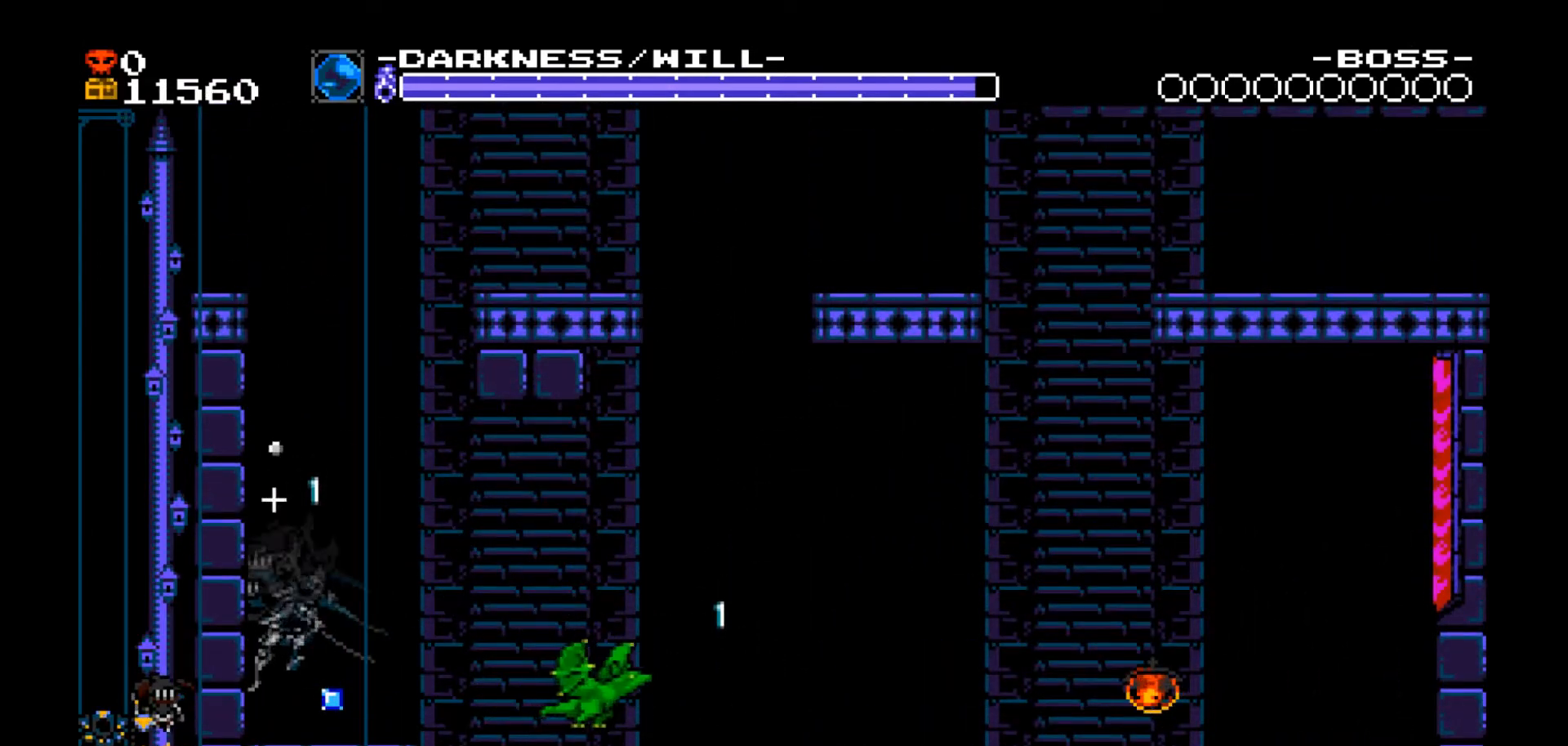
{"buttons": ["DPAD_UP"], "events": [[500, "DPAD_LEFT", "up"], [500, "DPAD_UP", "down"]]}
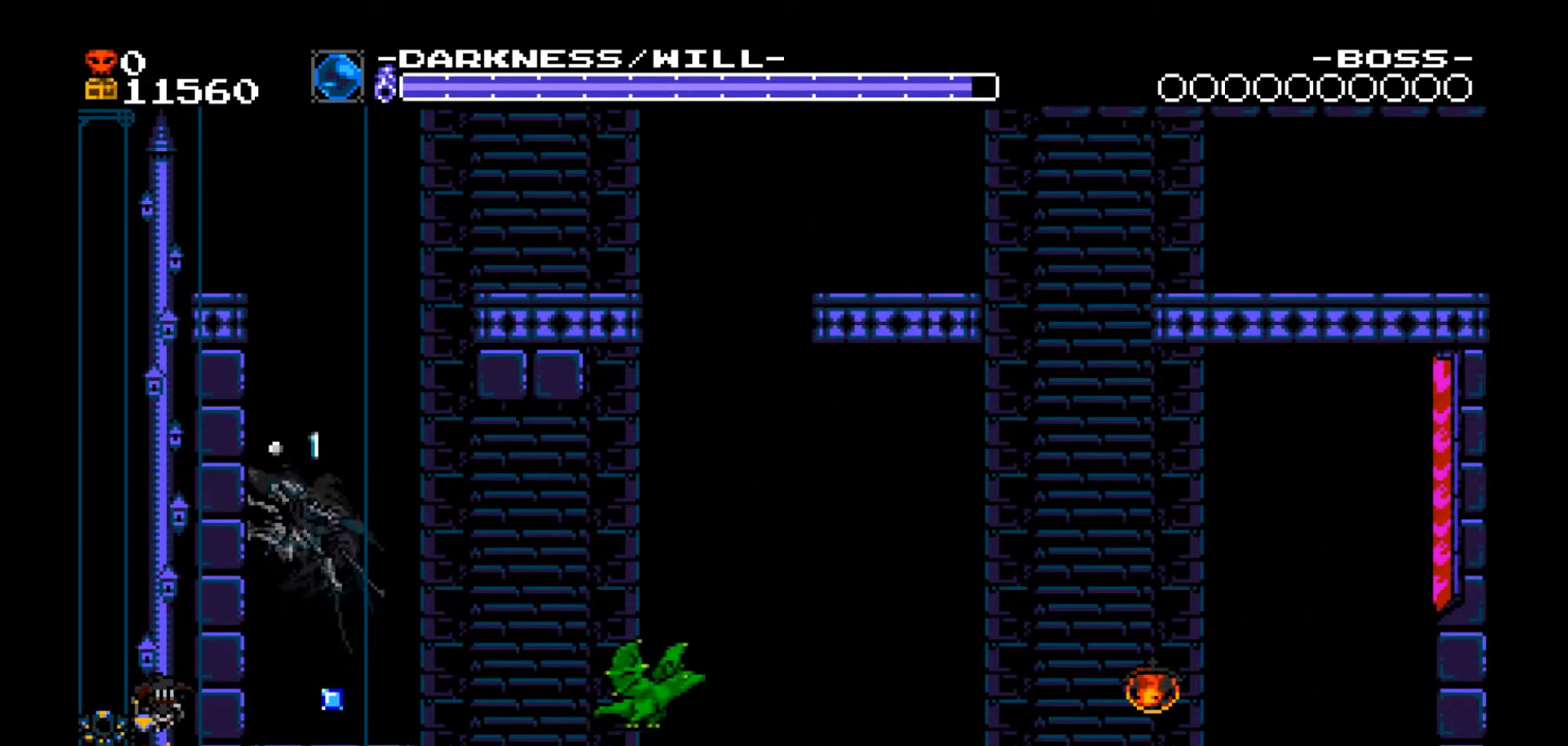
{"buttons": ["DPAD_RIGHT"]}
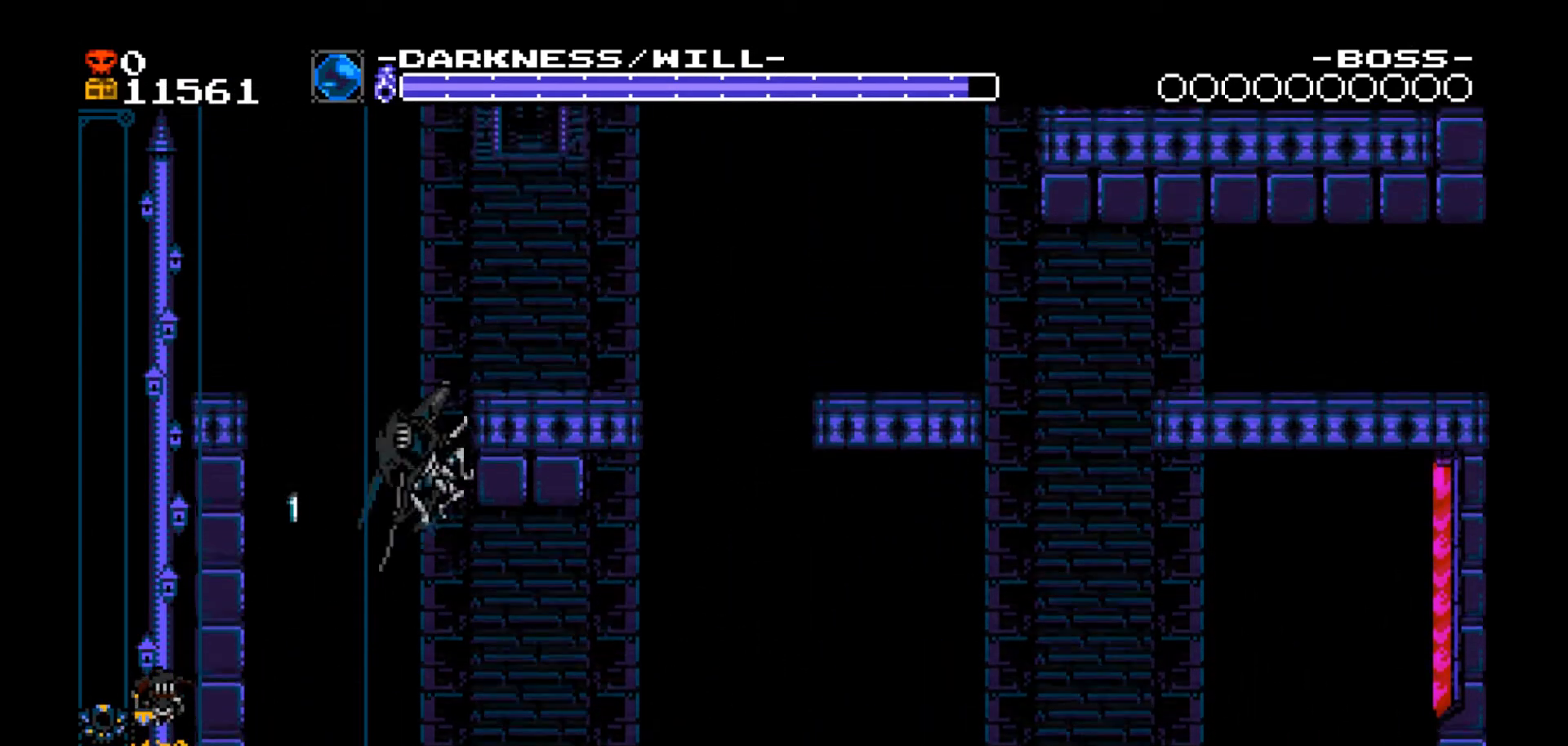
{"buttons": ["DPAD_DOWN", "DPAD_RIGHT"], "events": [[501, "DPAD_DOWN", "down"]]}
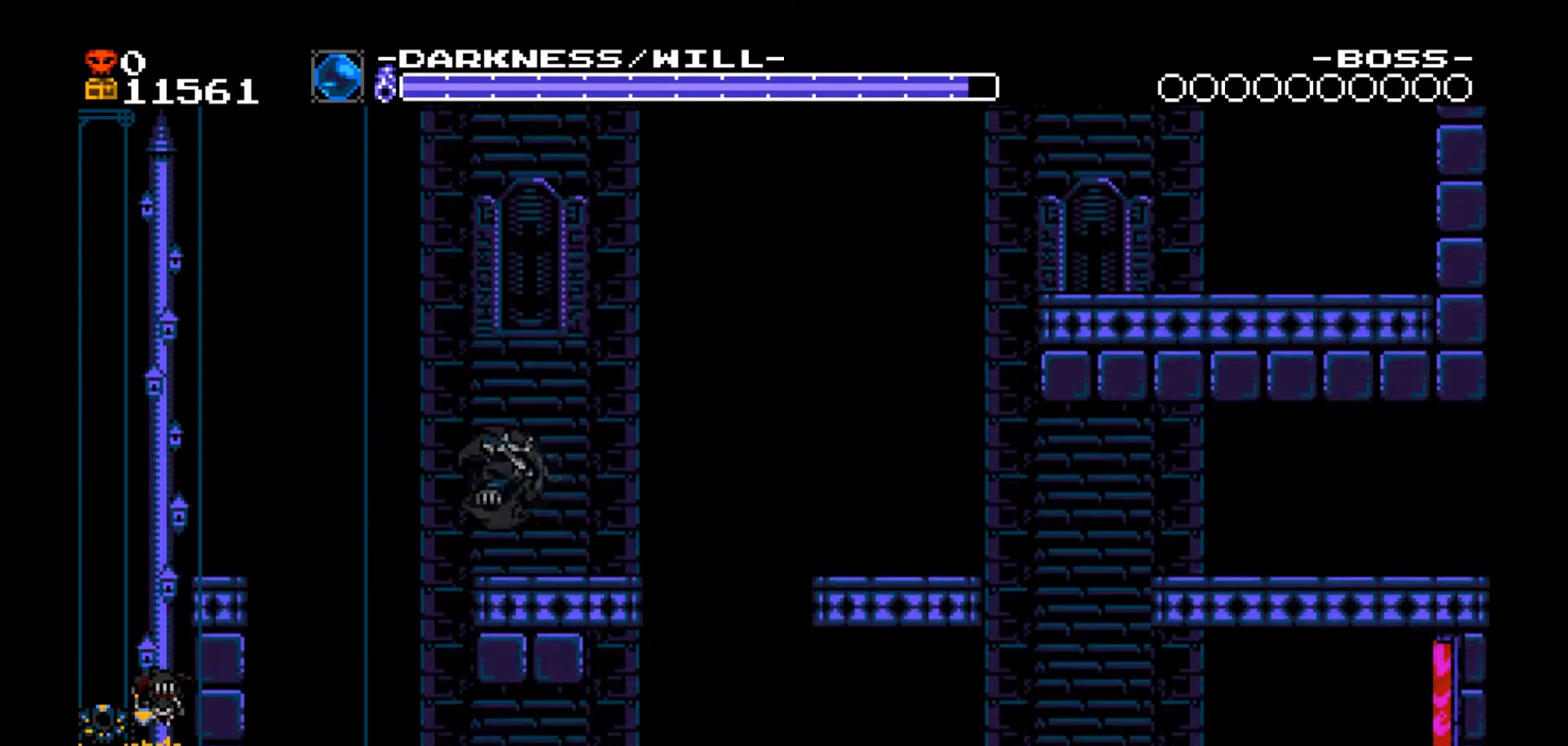
{"buttons": ["DPAD_DOWN", "DPAD_RIGHT"], "events": [[133, "DPAD_RIGHT", "up"], [234, "DPAD_RIGHT", "down"]]}
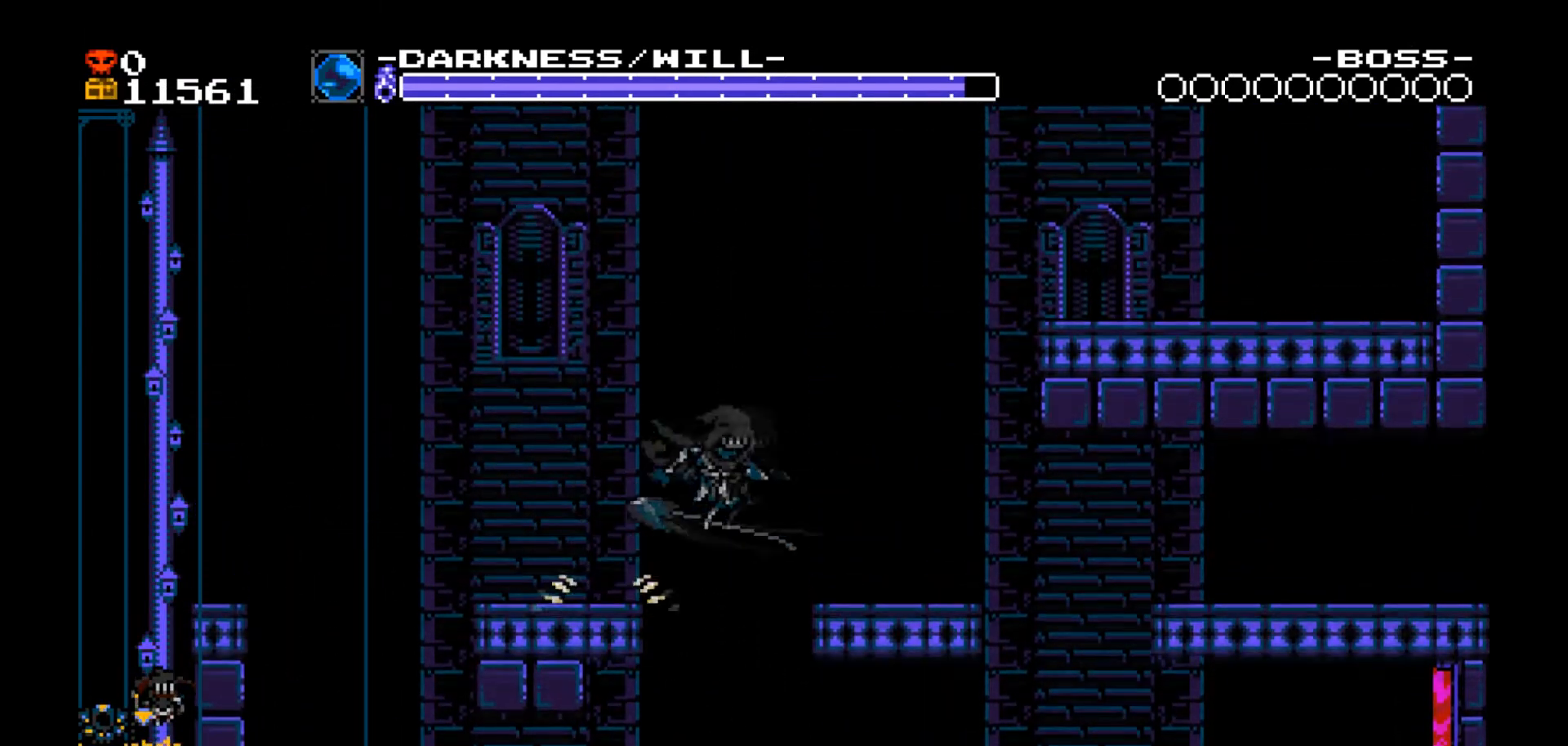
{"buttons": ["B", "DPAD_RIGHT"], "events": [[133, "DPAD_DOWN", "up"], [133, "DPAD_RIGHT", "up"], [400, "B", "down"], [500, "DPAD_RIGHT", "down"]]}
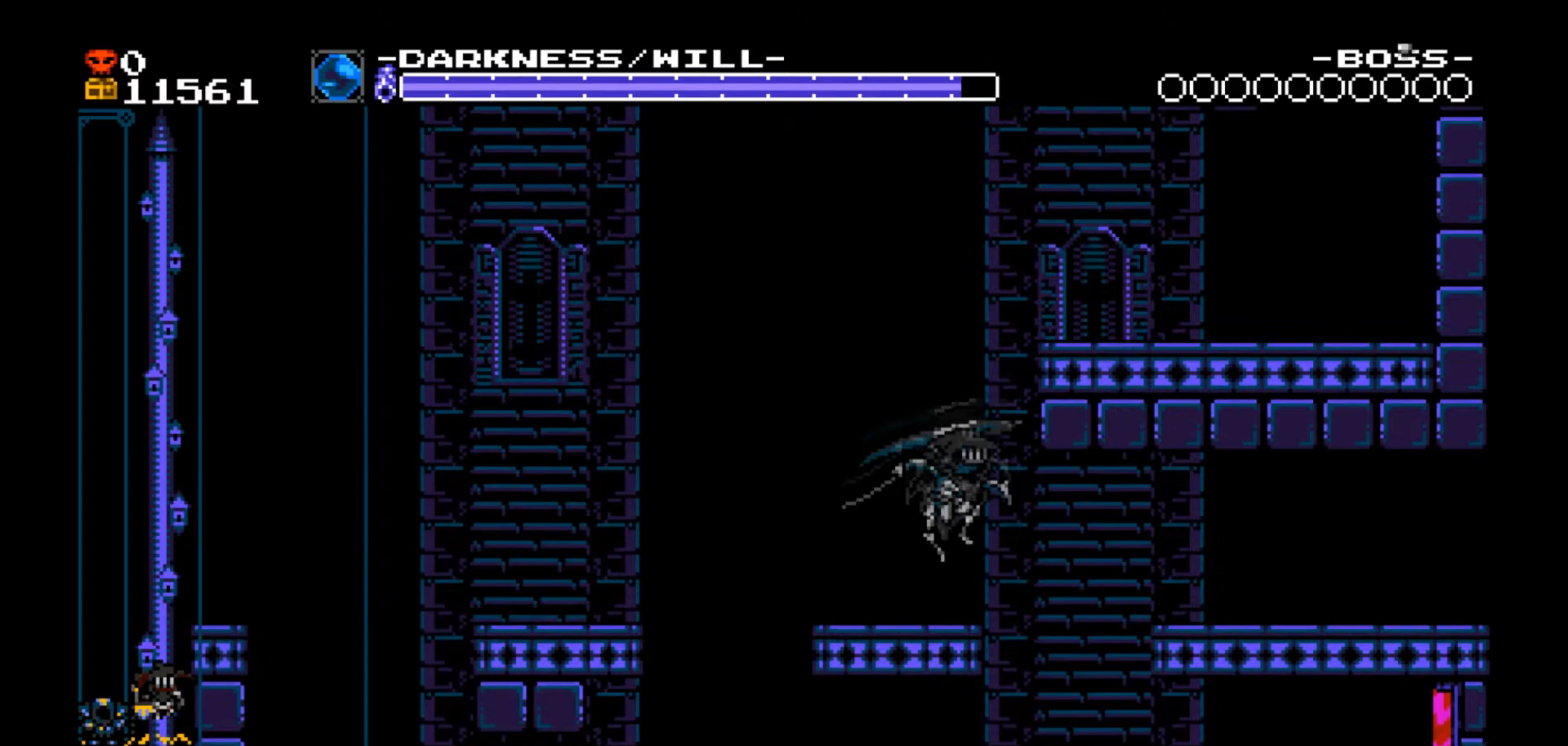
{"buttons": ["DPAD_DOWN", "DPAD_RIGHT"], "events": [[300, "B", "up"], [467, "DPAD_DOWN", "down"]]}